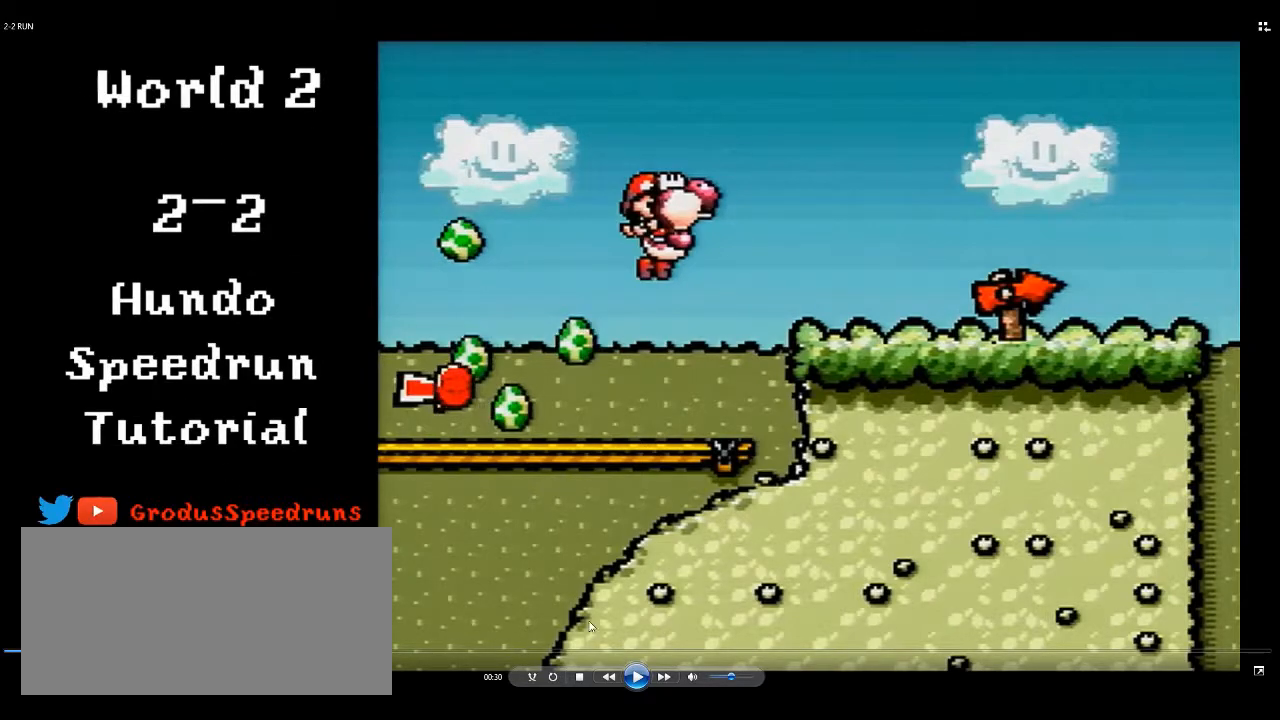
Gameplay with a controller (Nintendo layout); each line is a JSON object with the inputs held at the frame after it. "events" lists button and stick changes between this image and that frame as [ms after this image, input, new state], when the widget could be followed in between. Not read: L3 R3.
{"buttons": ["B", "Y", "DPAD_RIGHT"], "events": []}
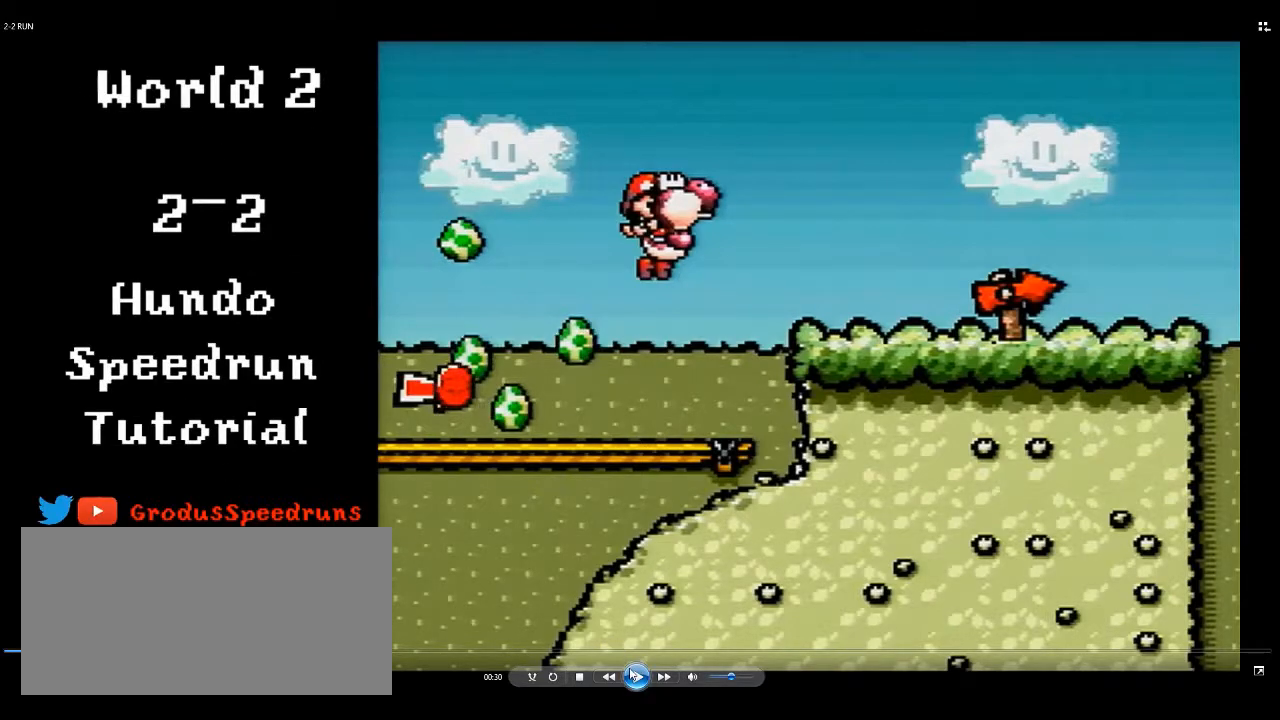
{"buttons": ["B", "DPAD_RIGHT"], "events": [[467, "Y", "up"]]}
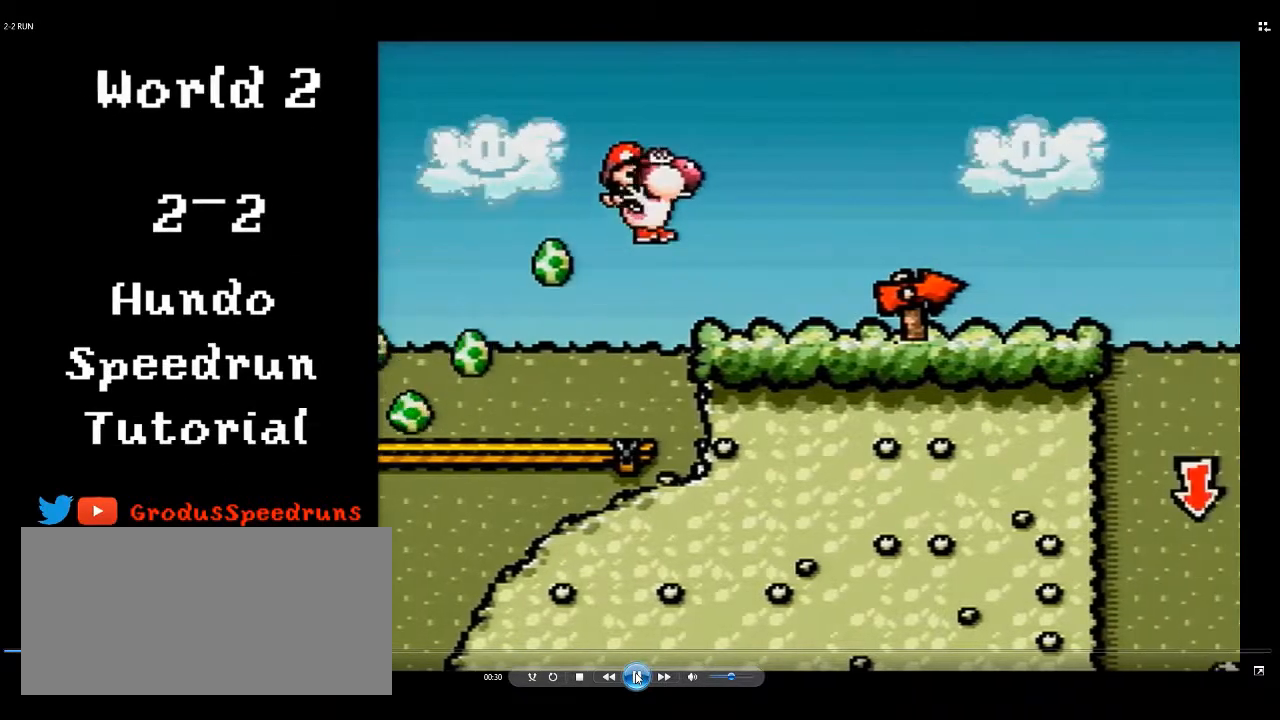
{"buttons": ["DPAD_RIGHT"], "events": [[33, "B", "up"]]}
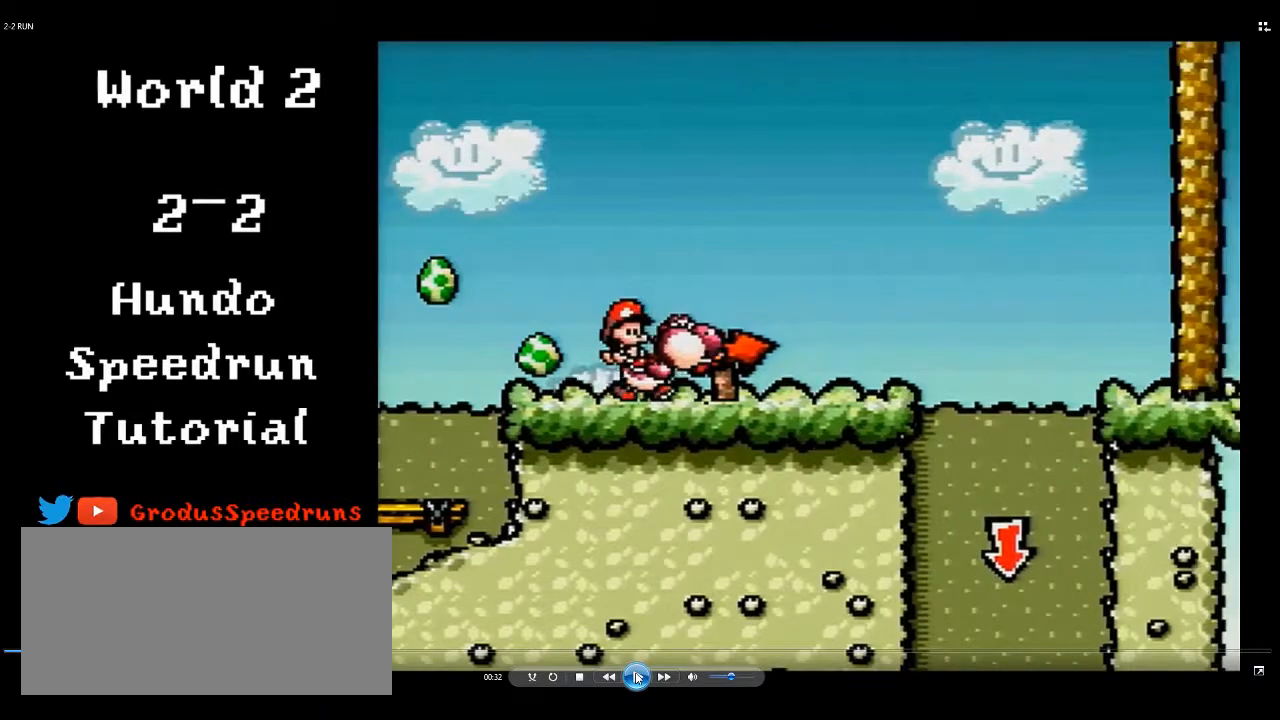
{"buttons": ["DPAD_RIGHT"], "events": []}
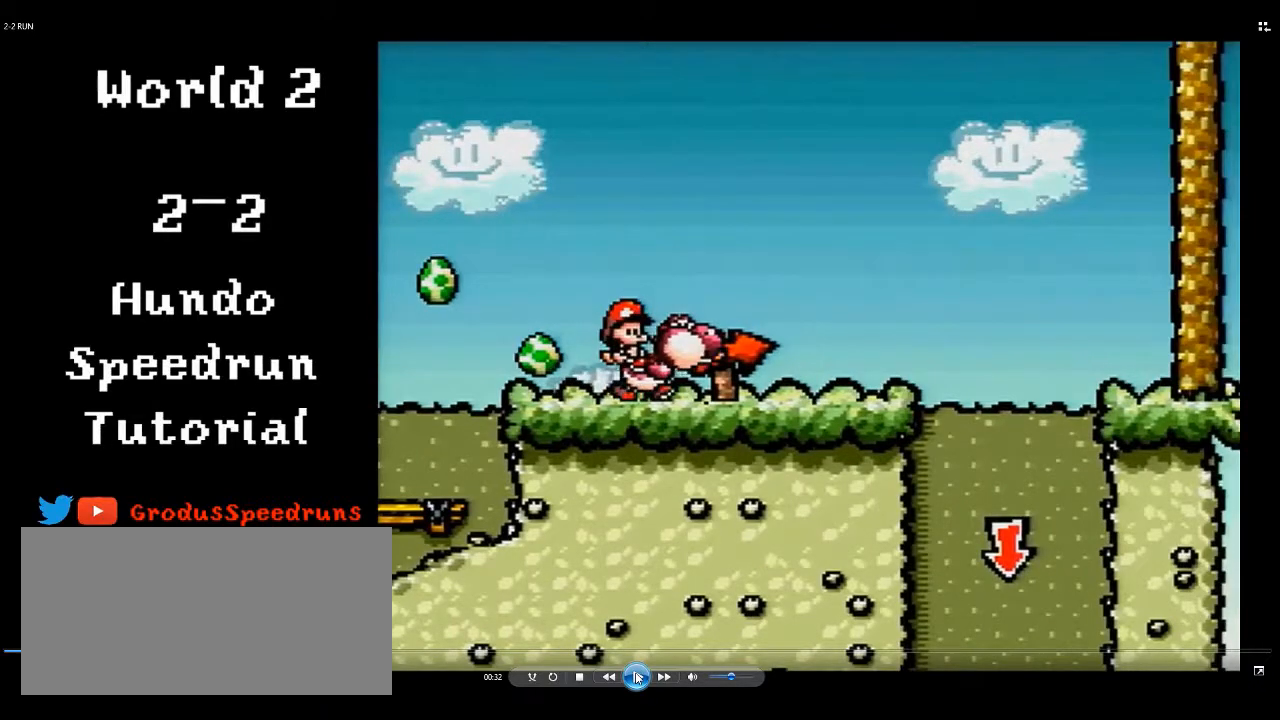
{"buttons": [], "events": [[467, "DPAD_RIGHT", "up"]]}
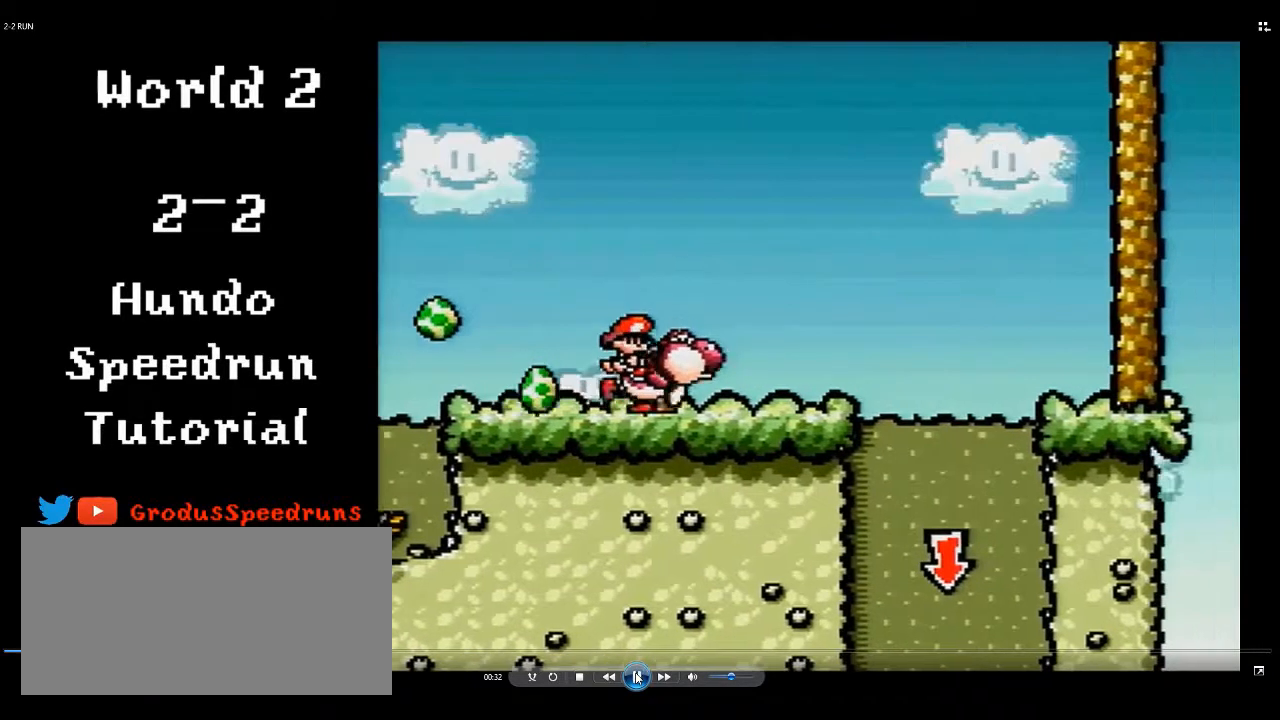
{"buttons": ["DPAD_LEFT"], "events": [[50, "DPAD_LEFT", "down"]]}
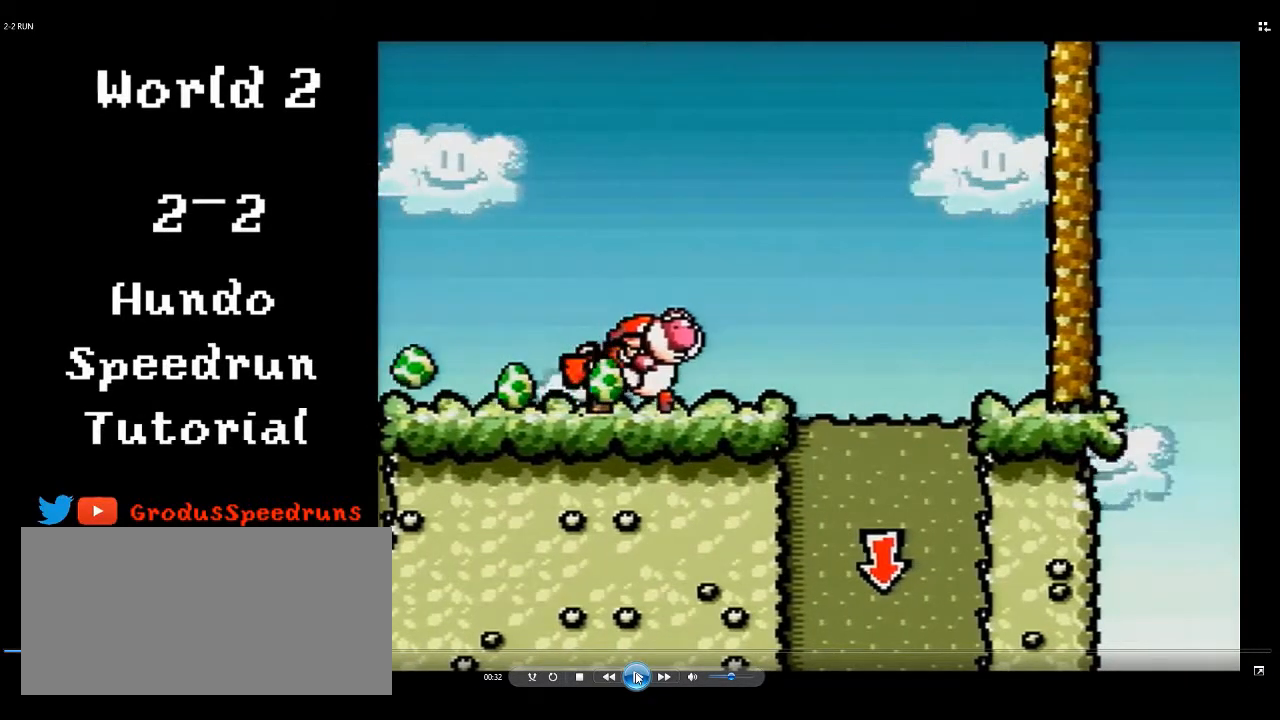
{"buttons": ["DPAD_LEFT"], "events": []}
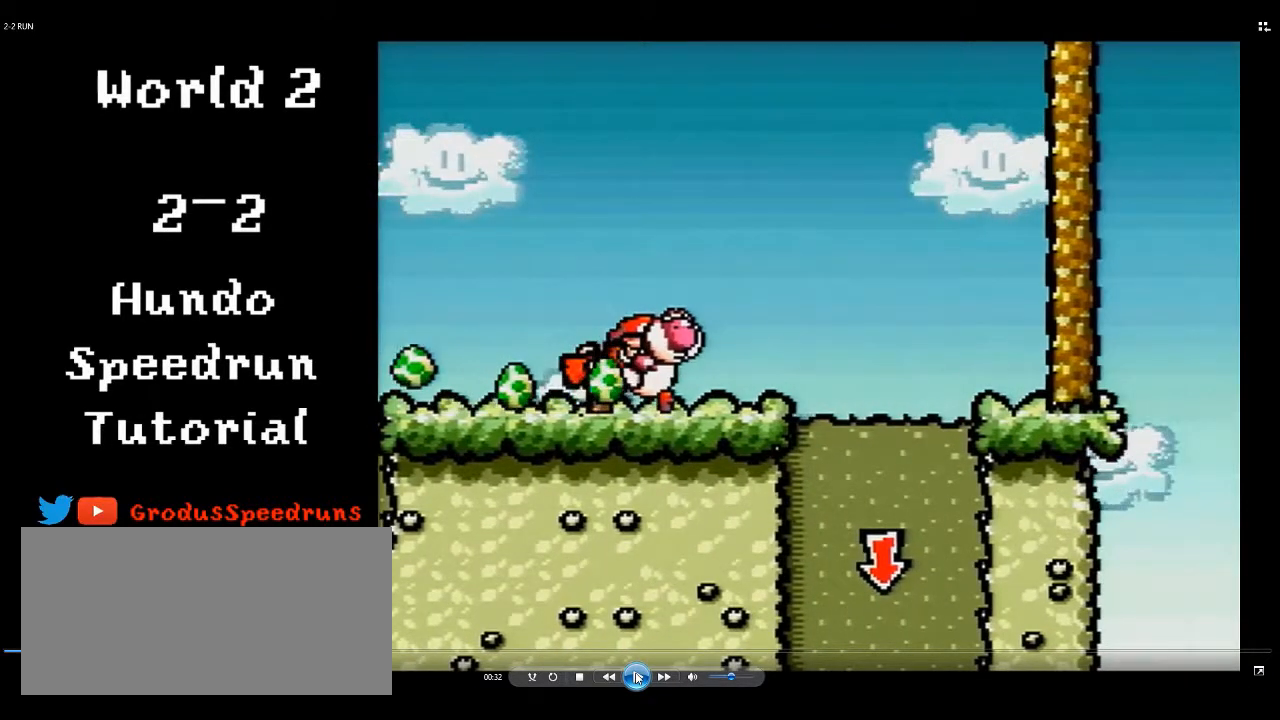
{"buttons": ["DPAD_LEFT"], "events": []}
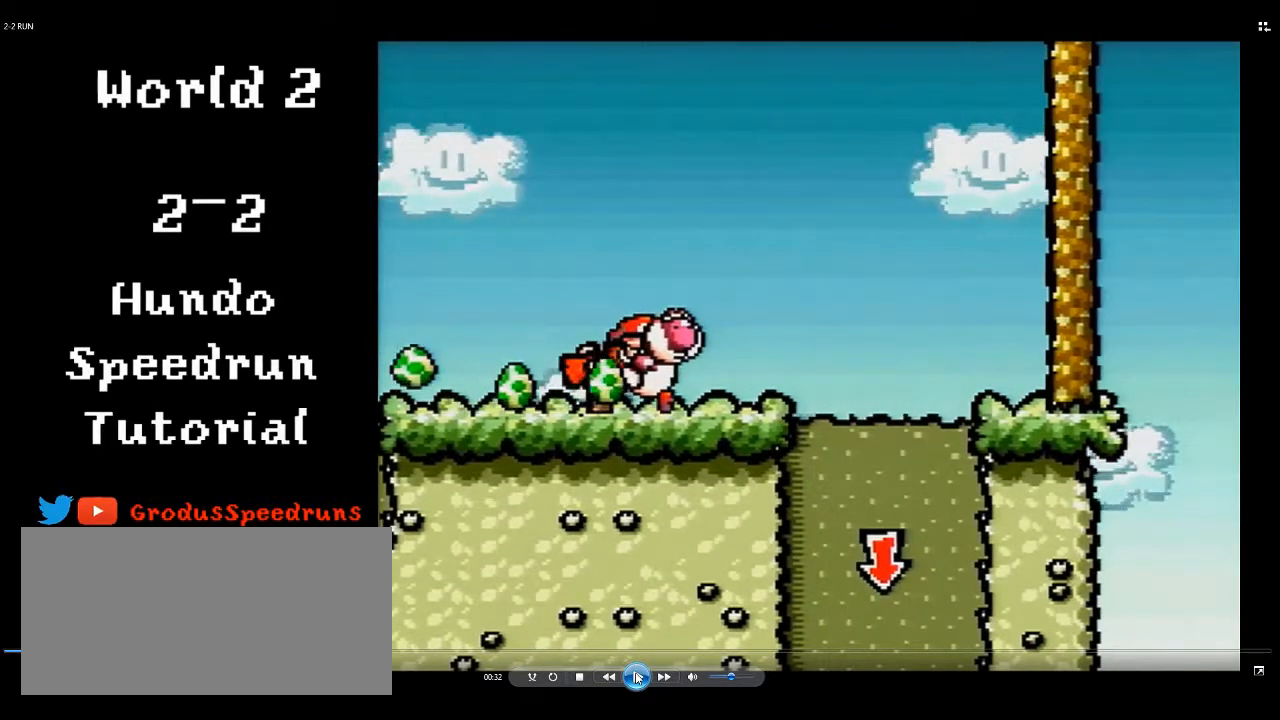
{"buttons": ["DPAD_LEFT"], "events": []}
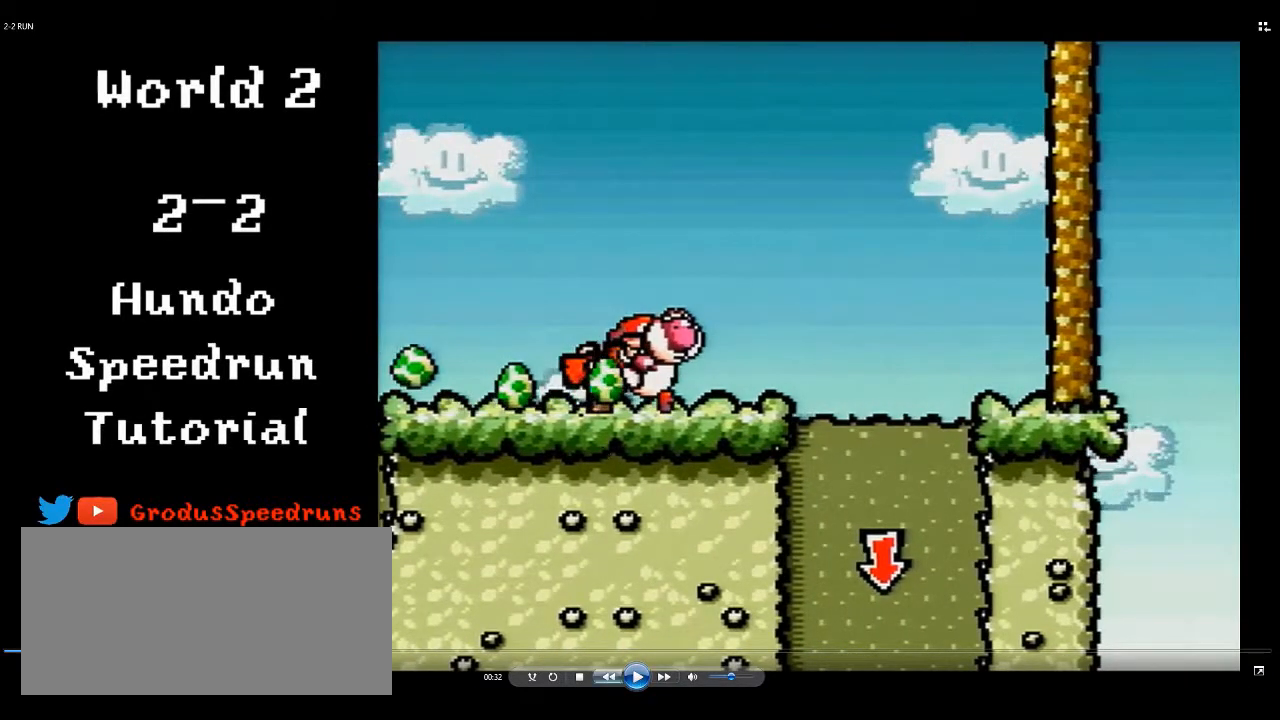
{"buttons": ["DPAD_LEFT"], "events": []}
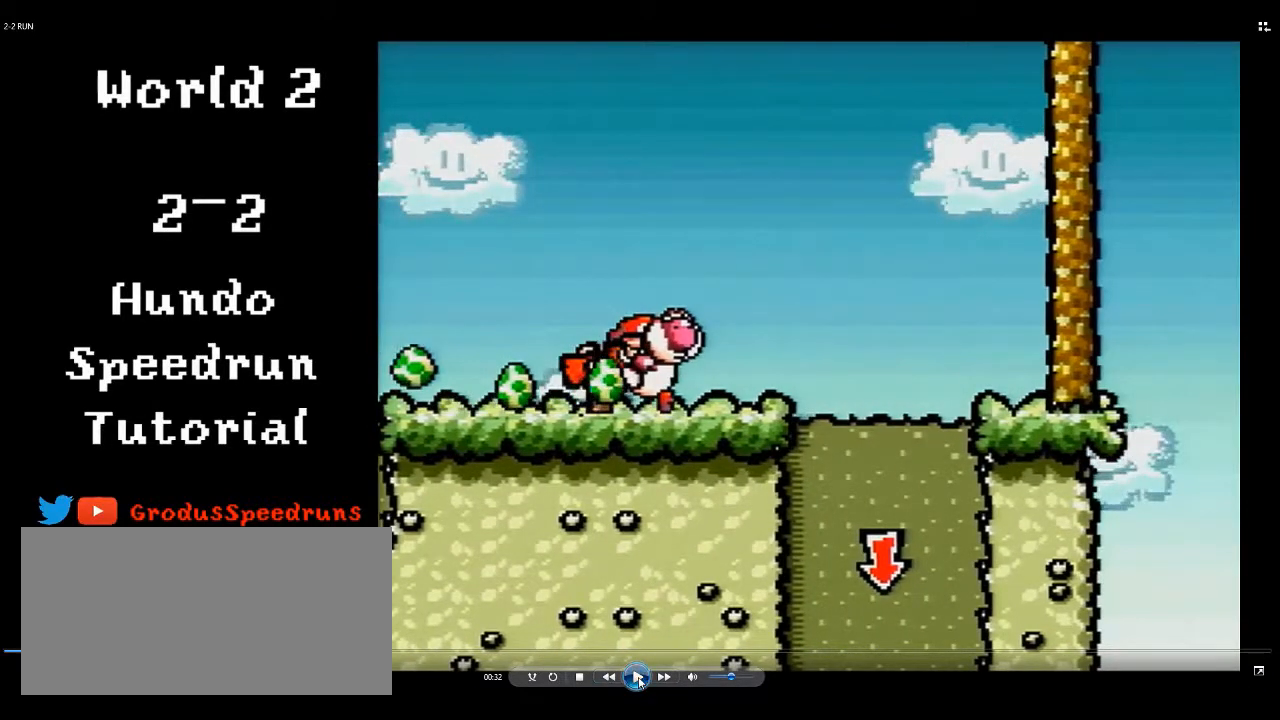
{"buttons": ["DPAD_LEFT"], "events": []}
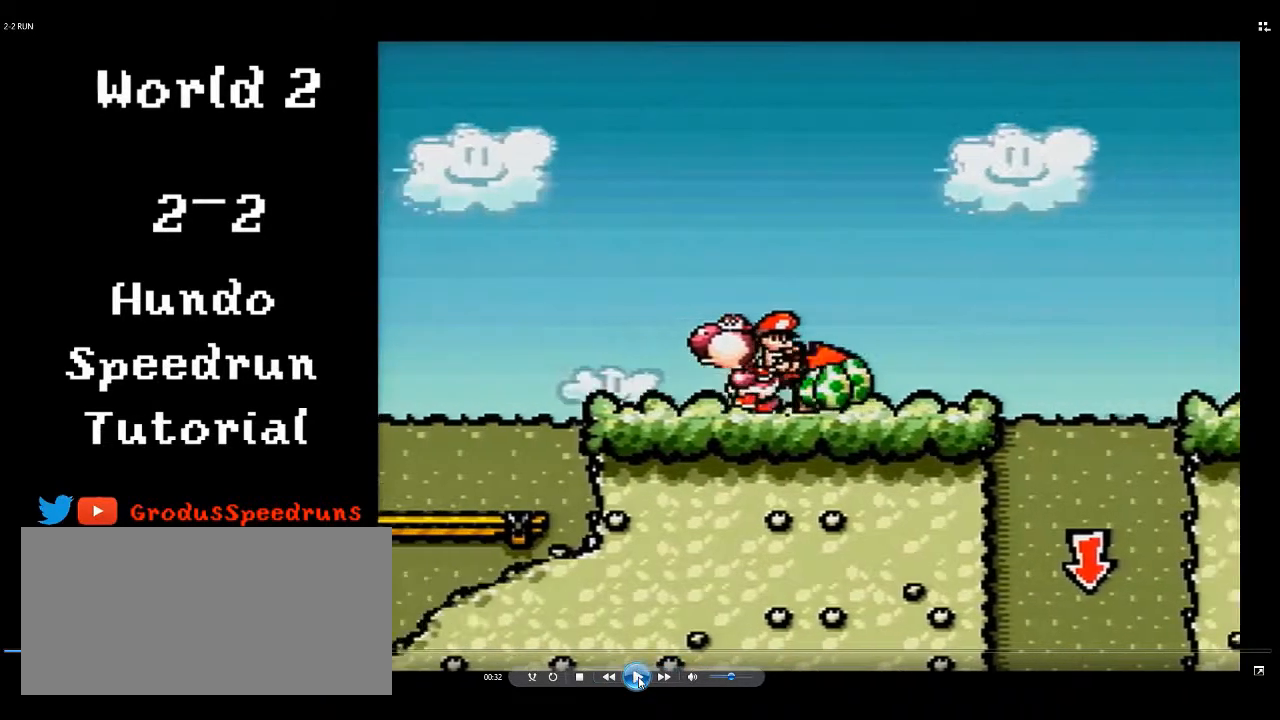
{"buttons": ["DPAD_LEFT"], "events": []}
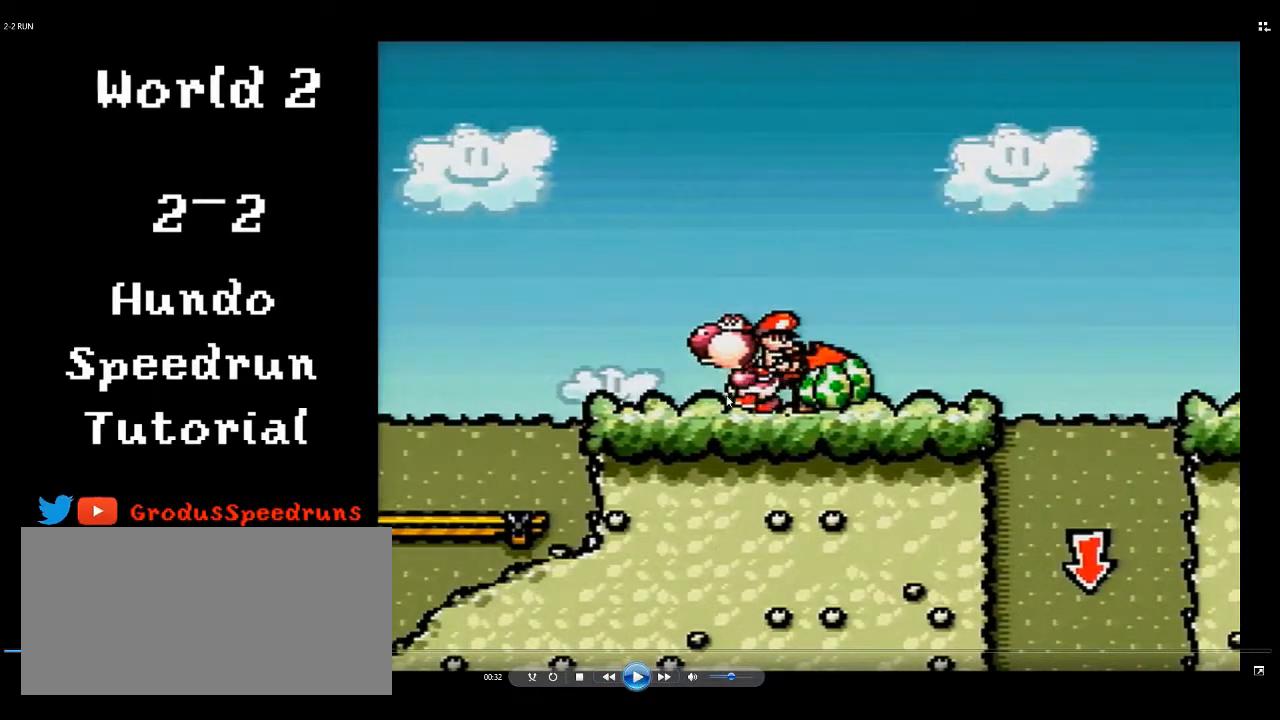
{"buttons": ["DPAD_LEFT"], "events": []}
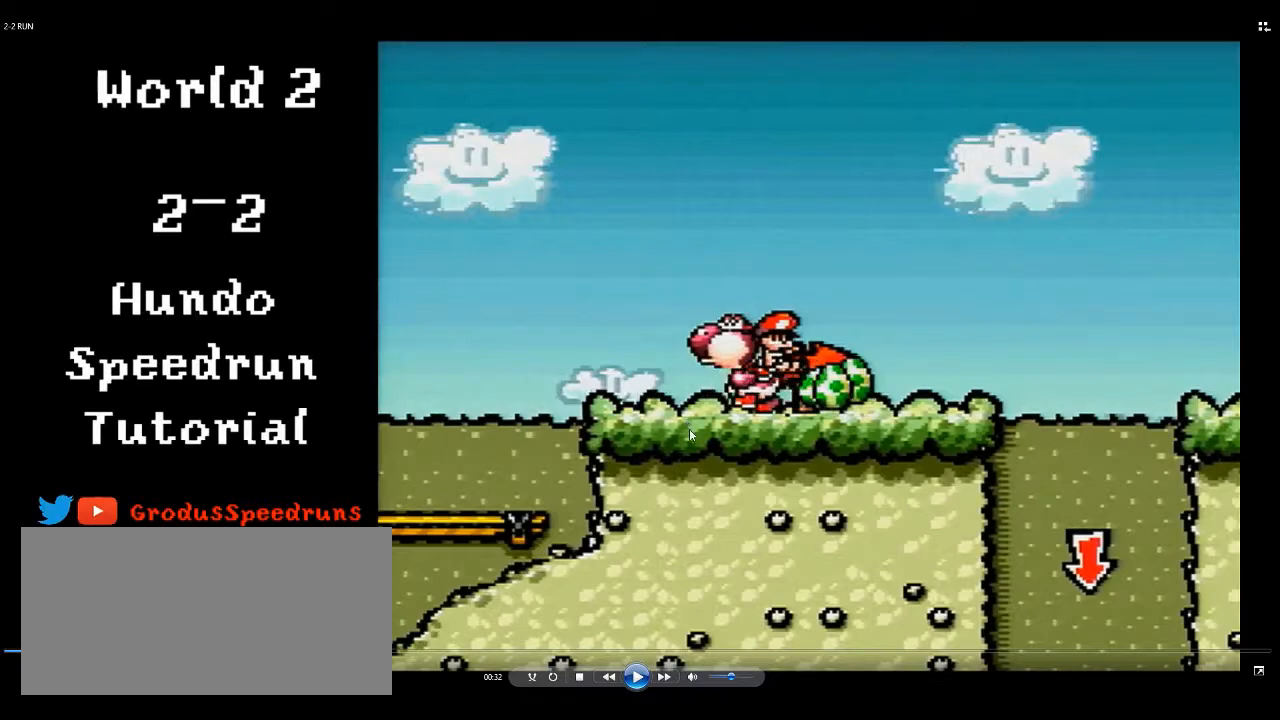
{"buttons": ["DPAD_LEFT"], "events": []}
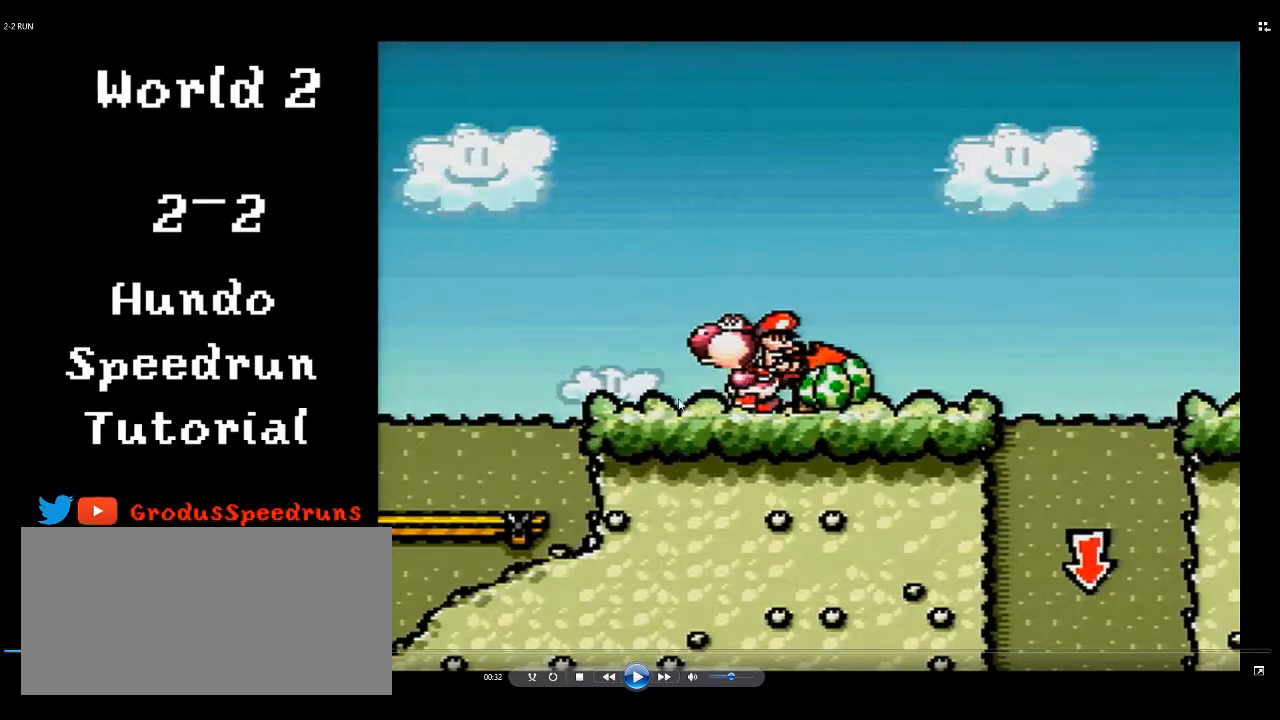
{"buttons": ["DPAD_LEFT"], "events": []}
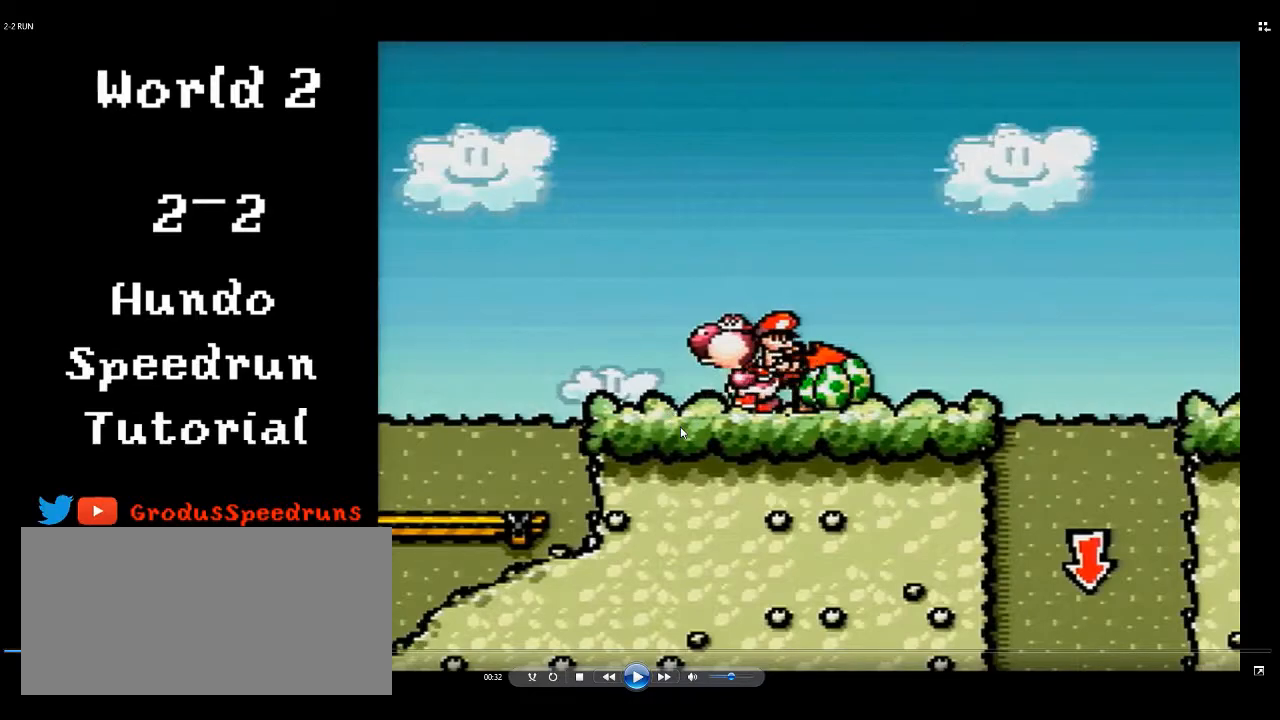
{"buttons": ["DPAD_LEFT"], "events": []}
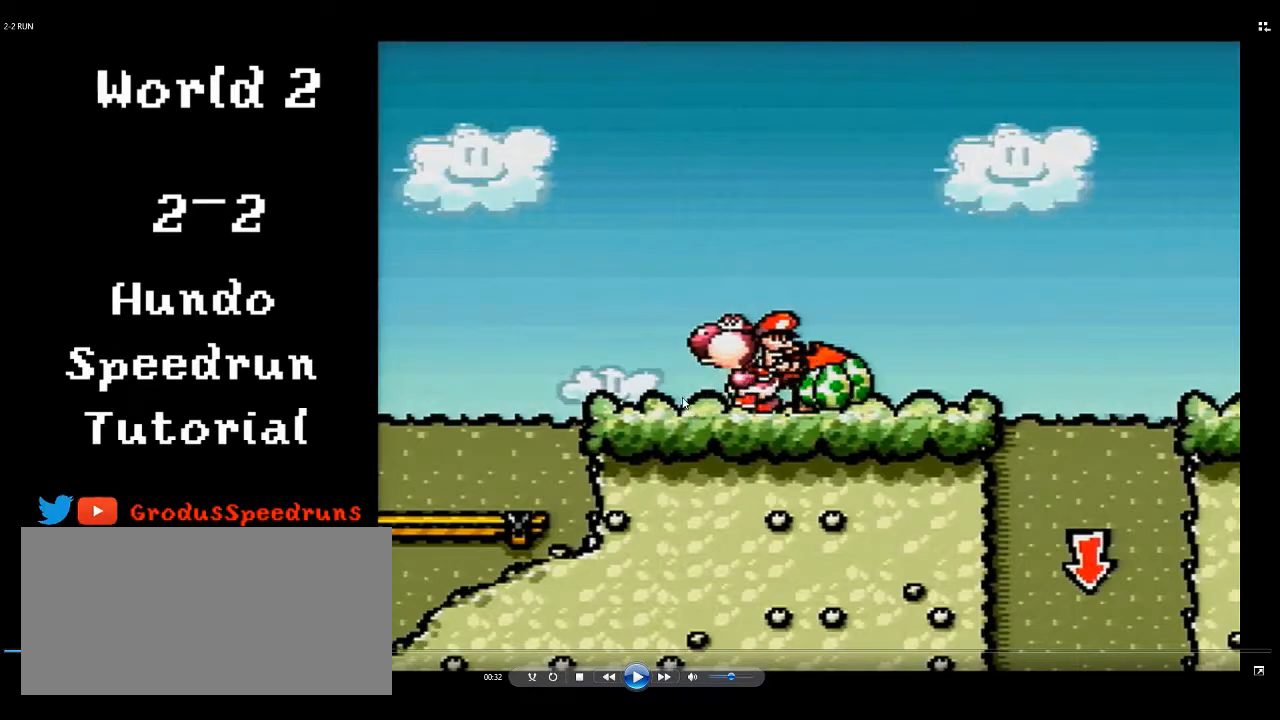
{"buttons": ["DPAD_LEFT"], "events": []}
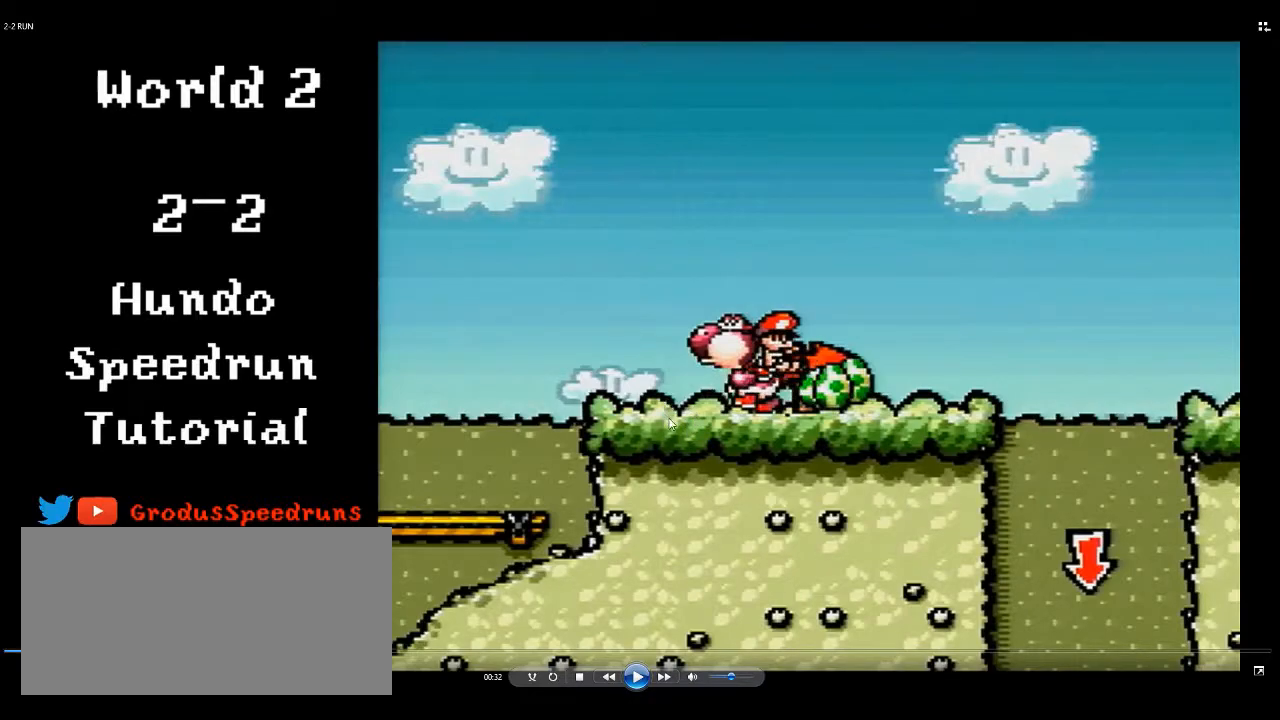
{"buttons": ["DPAD_LEFT"], "events": []}
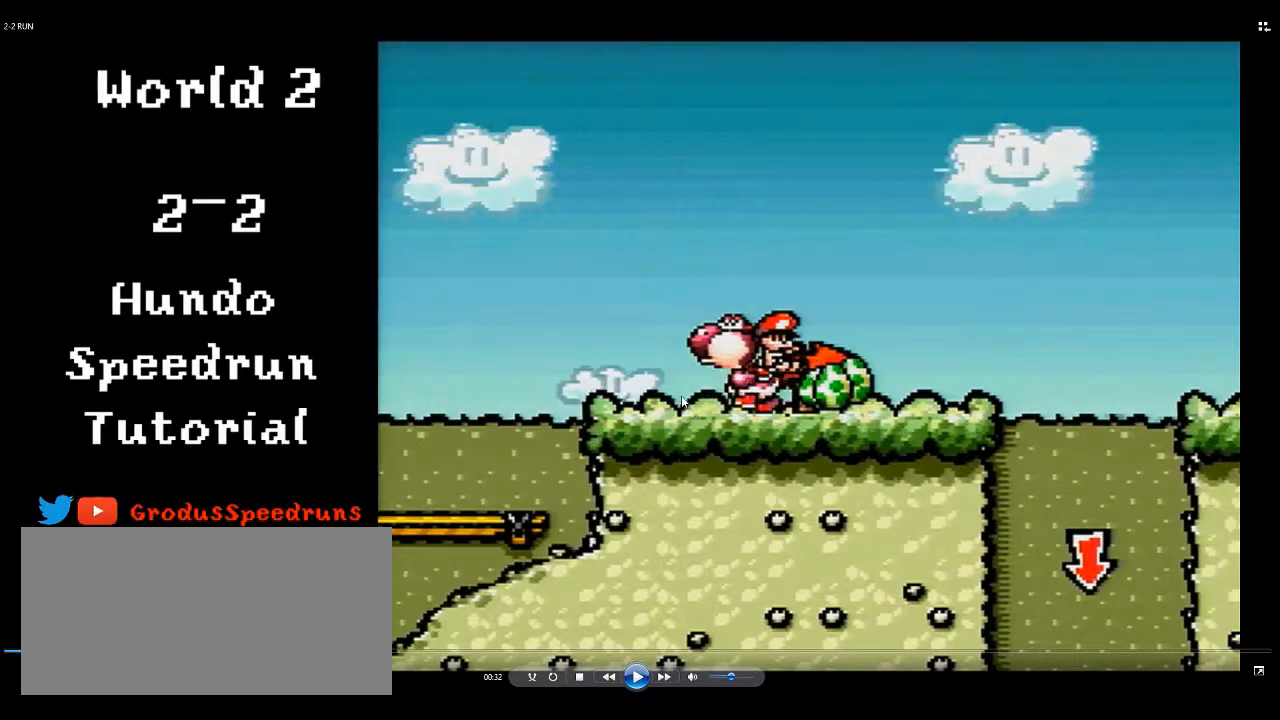
{"buttons": ["DPAD_LEFT"], "events": []}
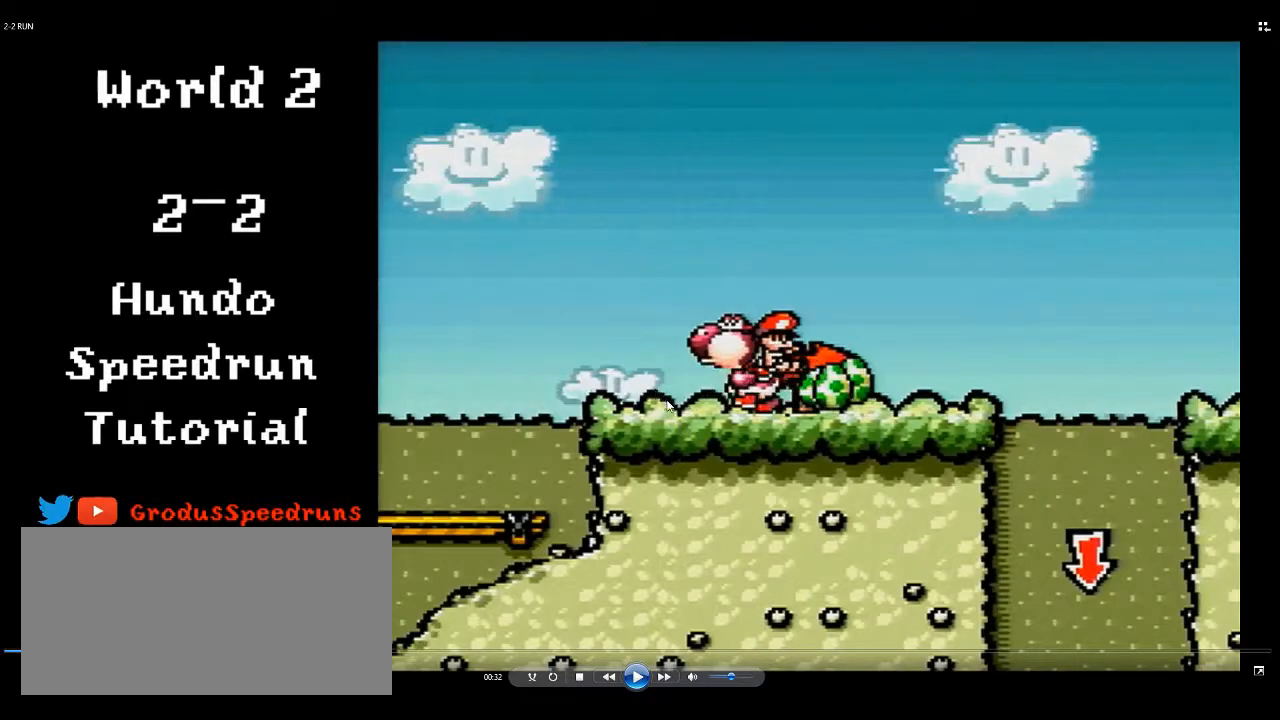
{"buttons": ["DPAD_LEFT"], "events": []}
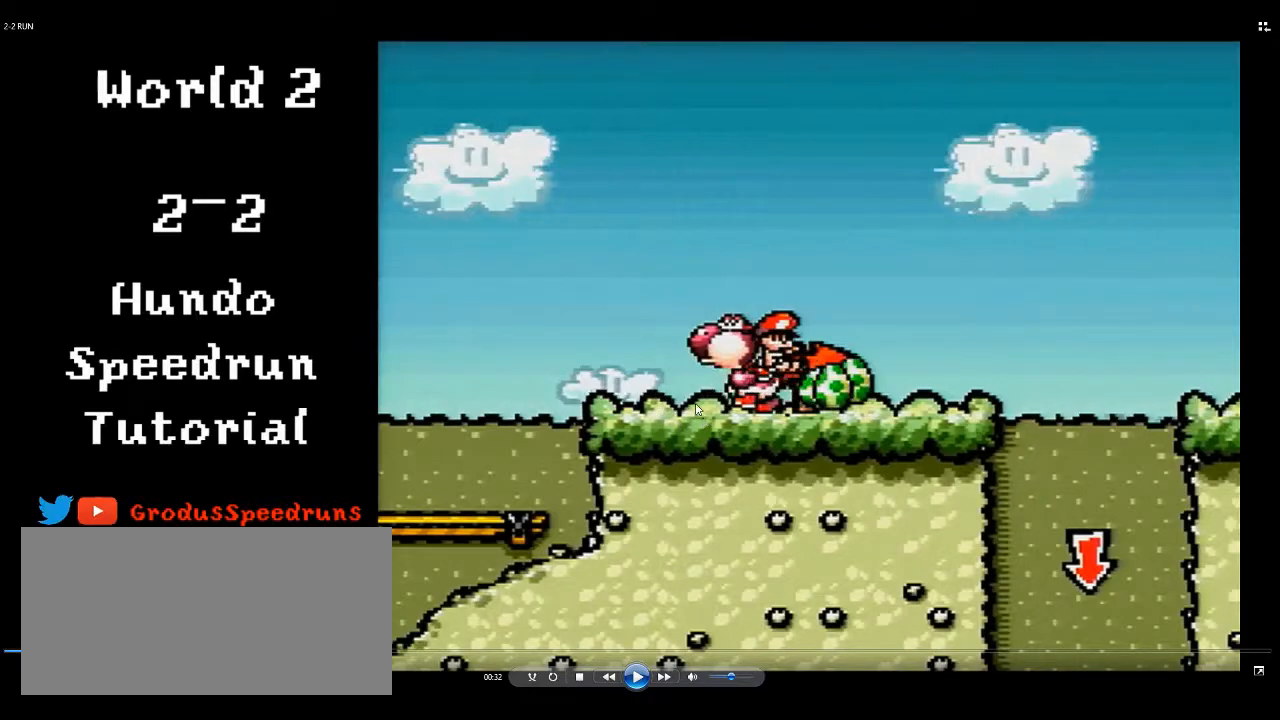
{"buttons": ["DPAD_LEFT"], "events": []}
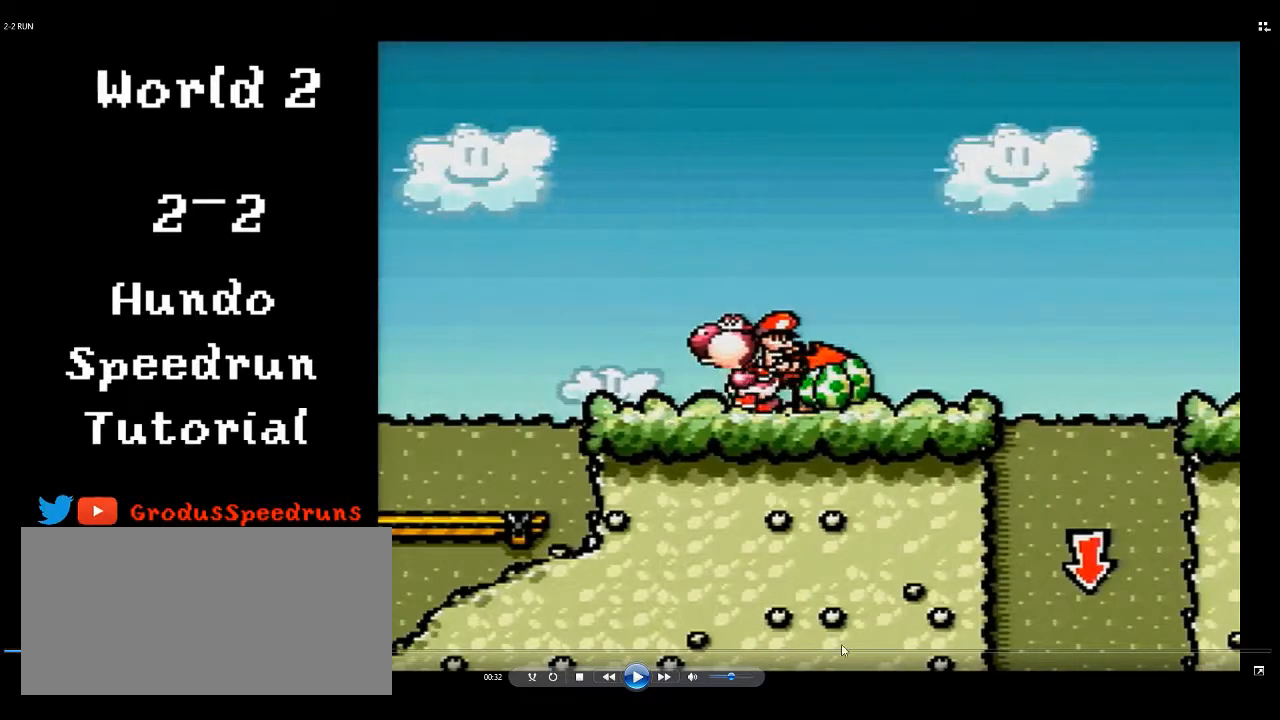
{"buttons": ["DPAD_LEFT"], "events": []}
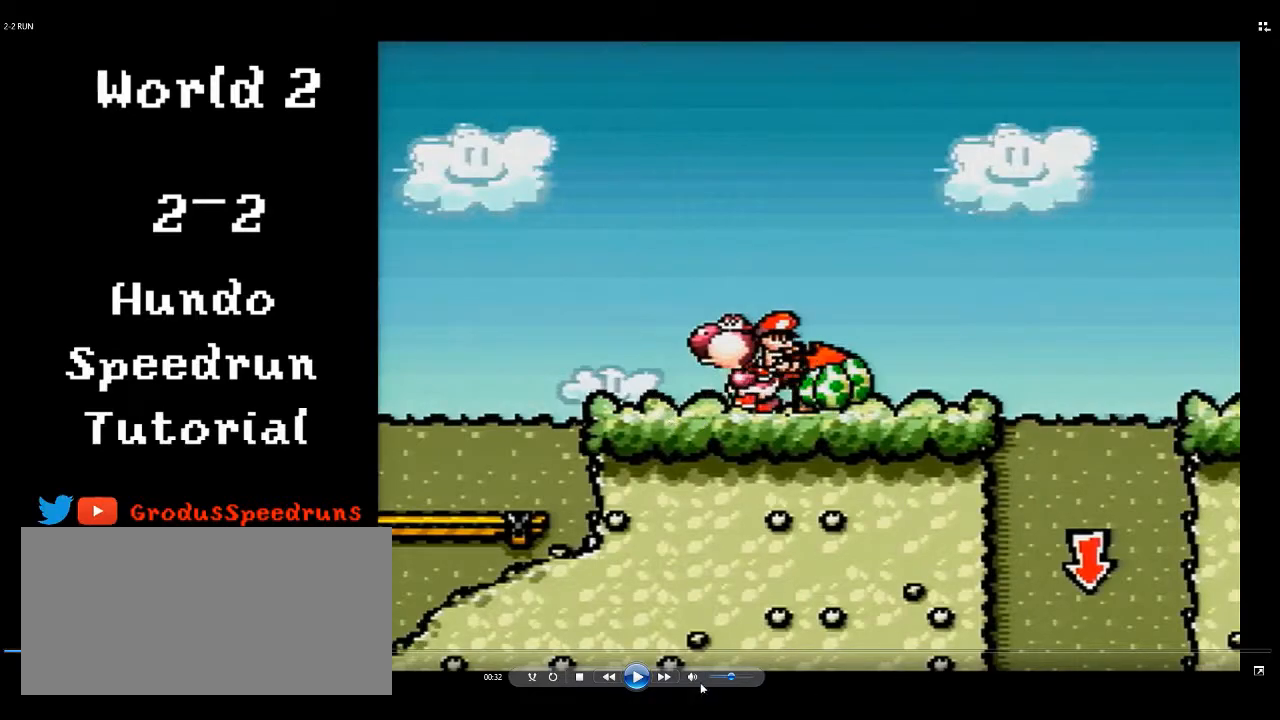
{"buttons": ["DPAD_LEFT"], "events": []}
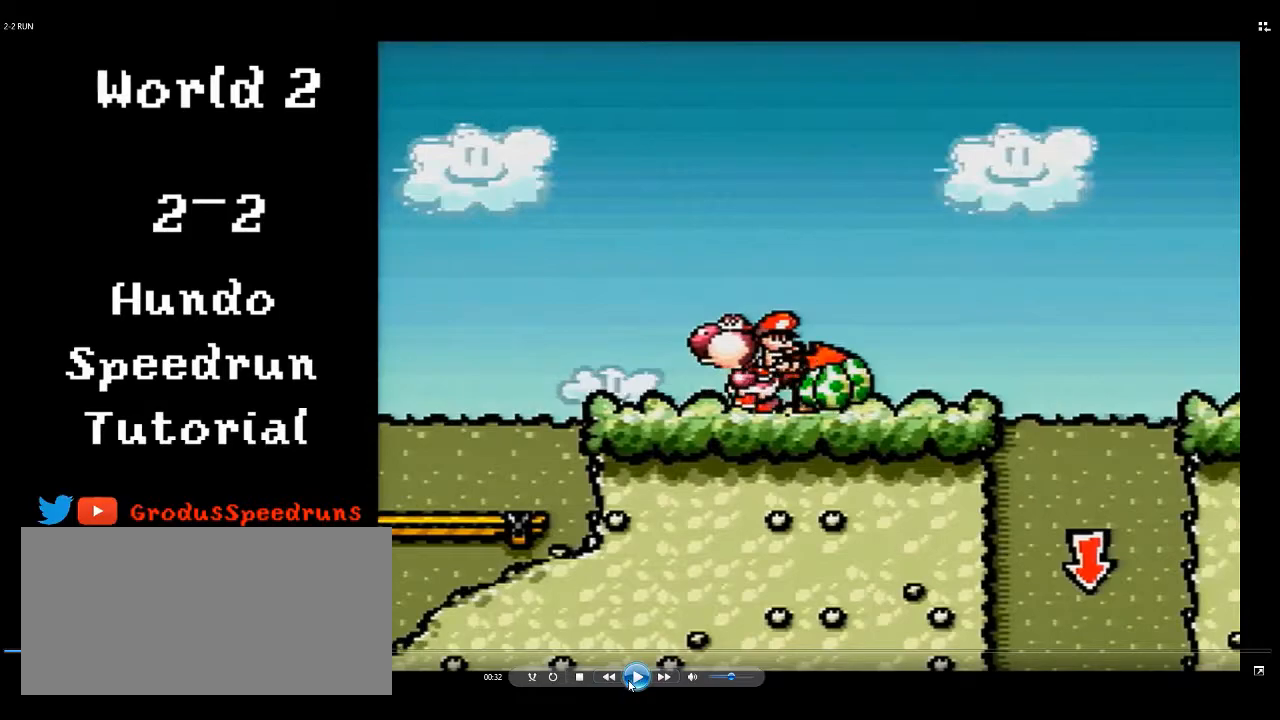
{"buttons": ["A", "DPAD_LEFT"], "events": [[500, "A", "down"]]}
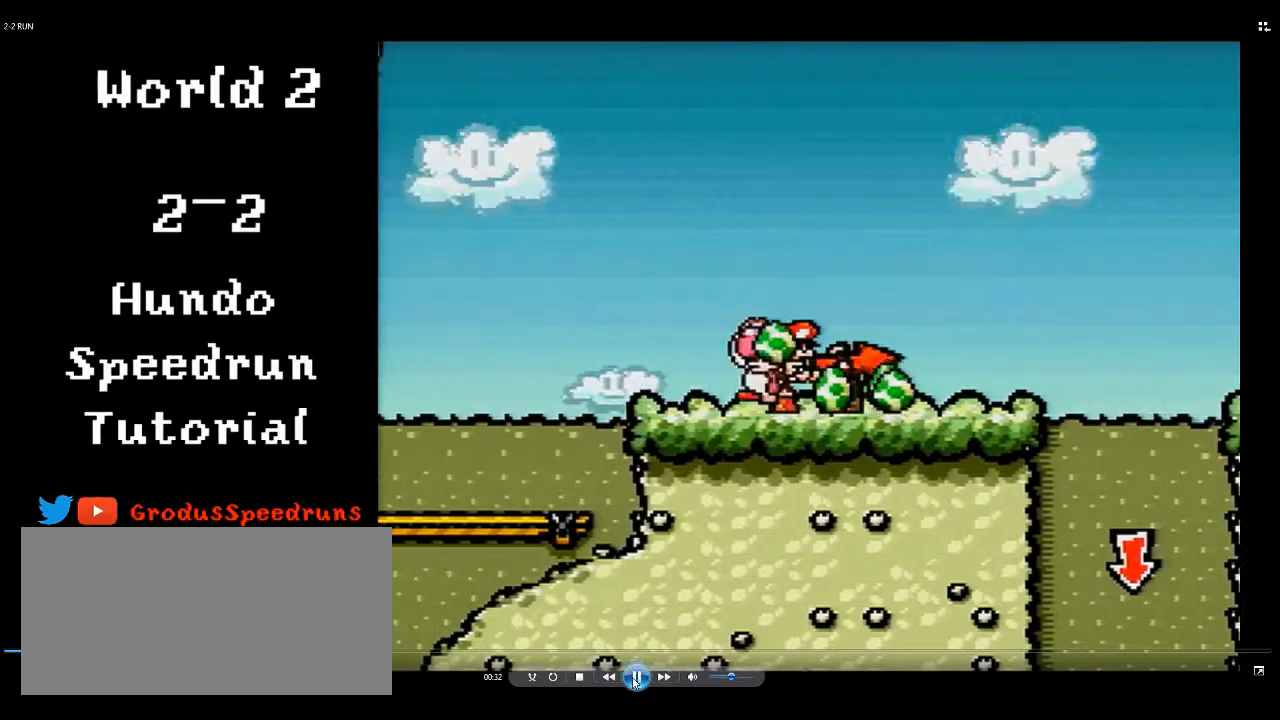
{"buttons": ["DPAD_LEFT"], "events": [[100, "A", "up"]]}
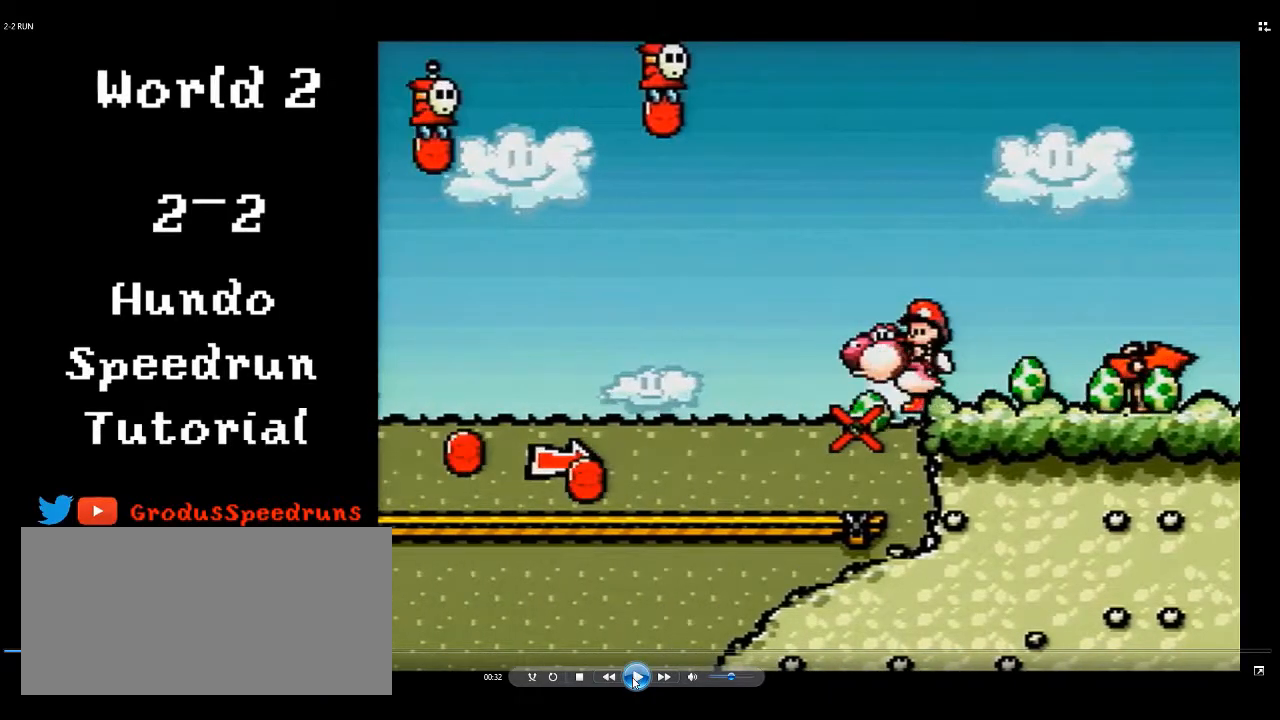
{"buttons": ["DPAD_LEFT"], "events": []}
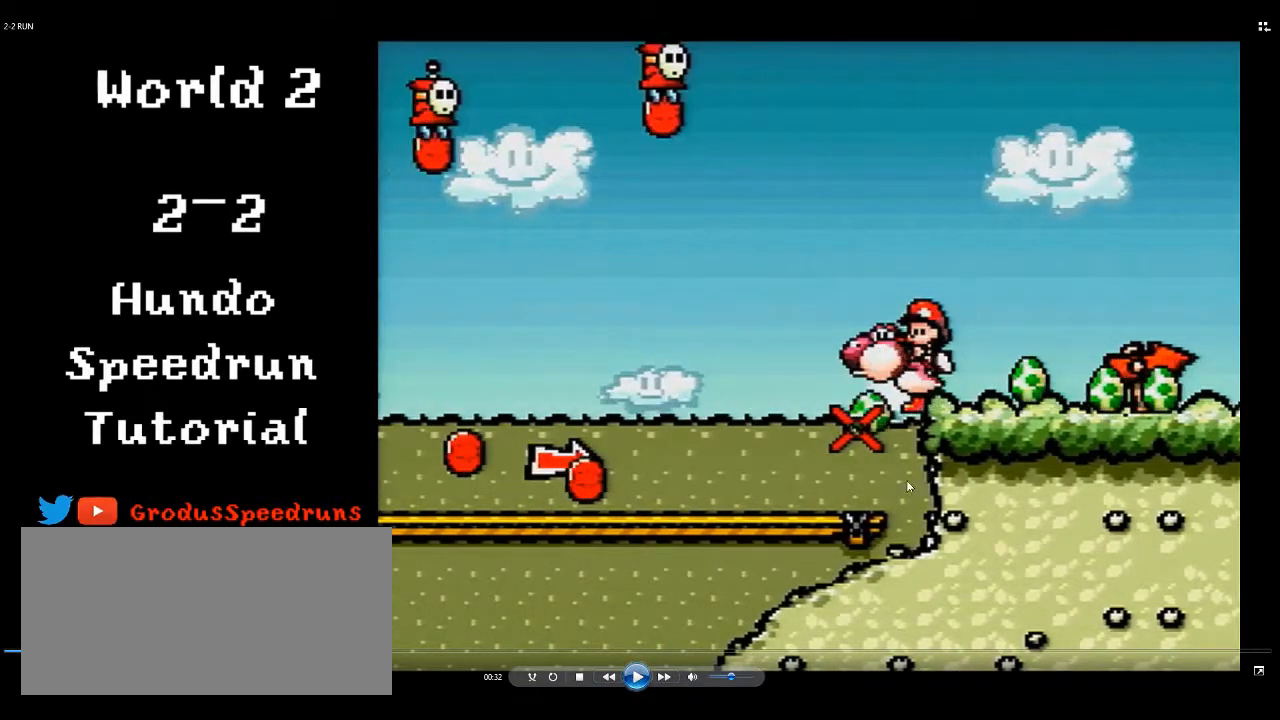
{"buttons": ["DPAD_LEFT"], "events": []}
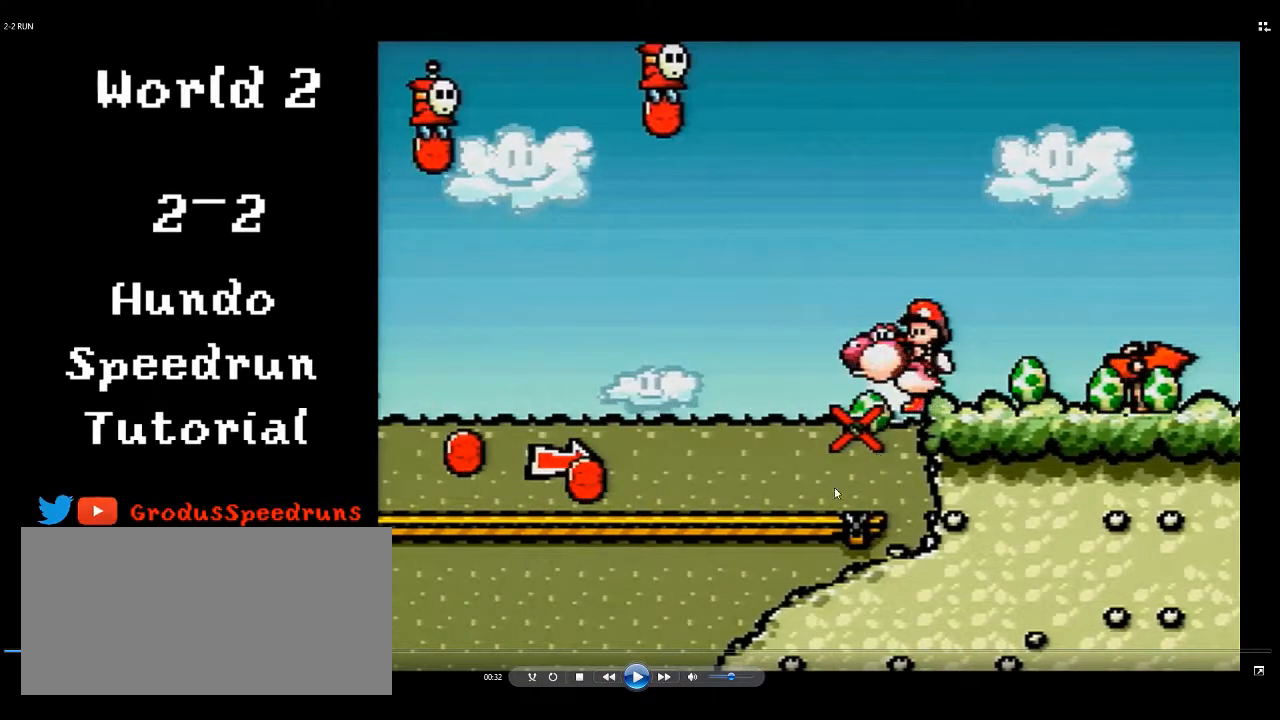
{"buttons": ["DPAD_LEFT"], "events": []}
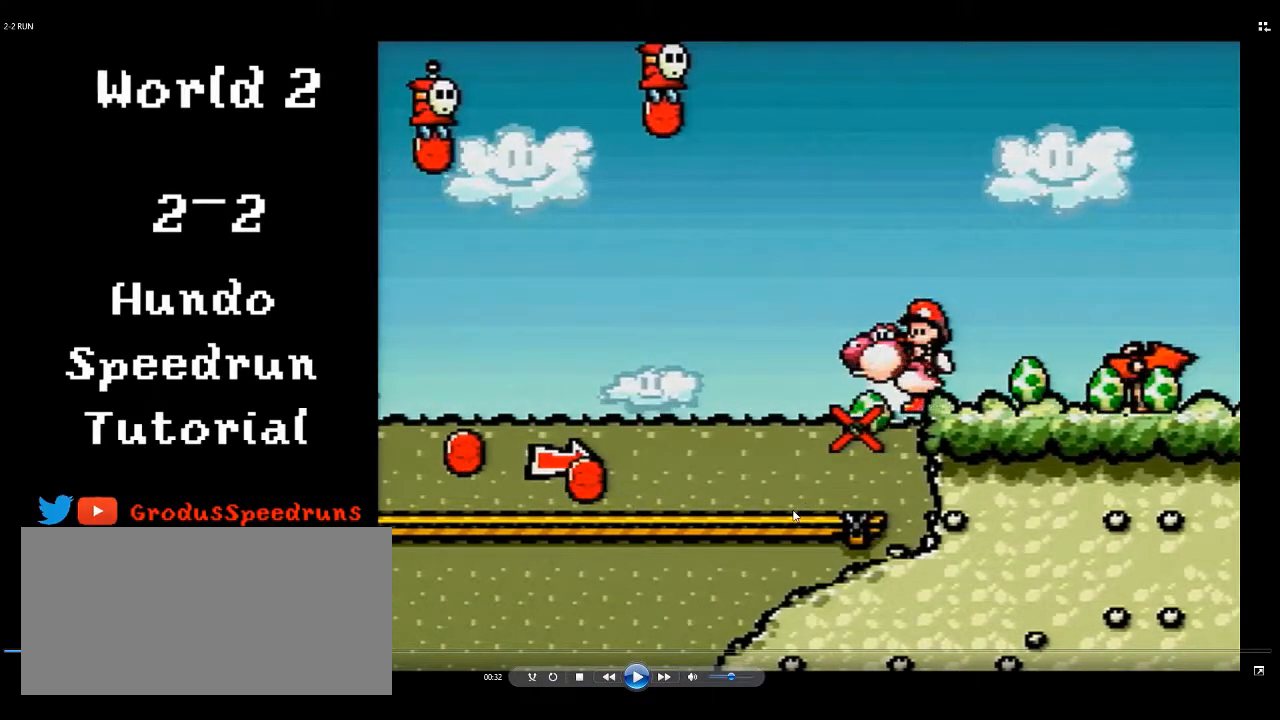
{"buttons": ["DPAD_LEFT"], "events": []}
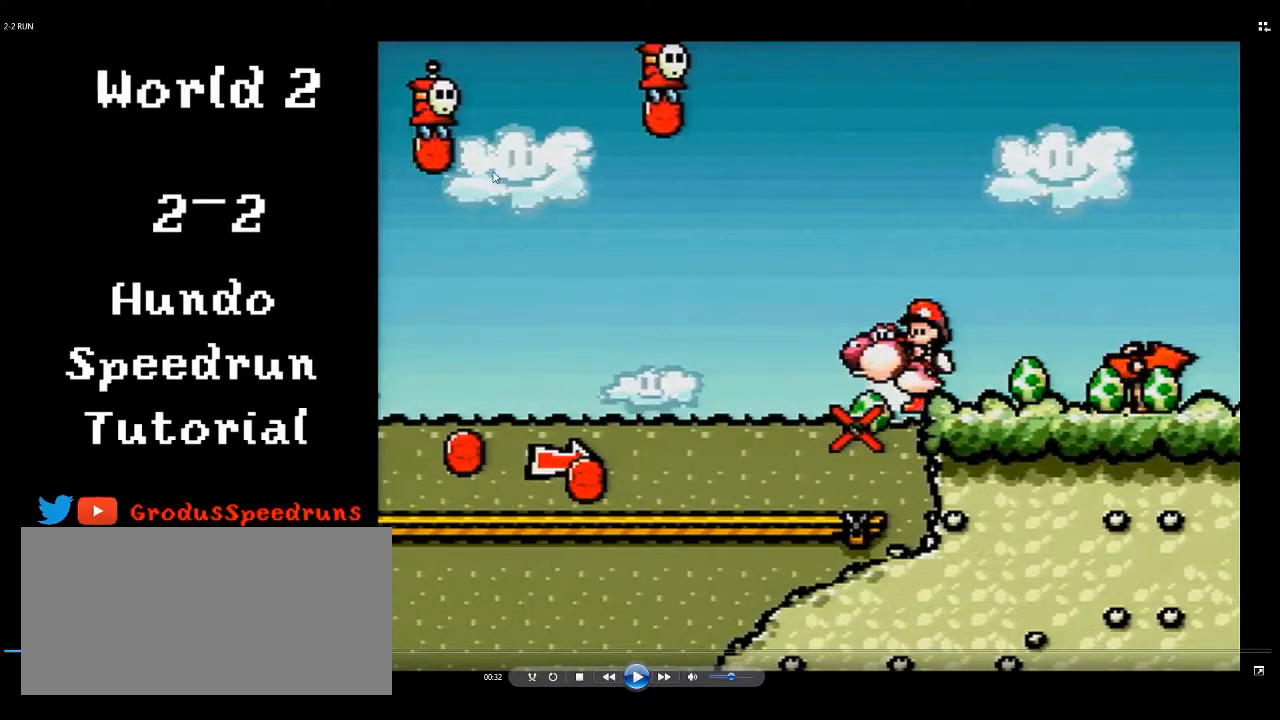
{"buttons": ["DPAD_LEFT"], "events": []}